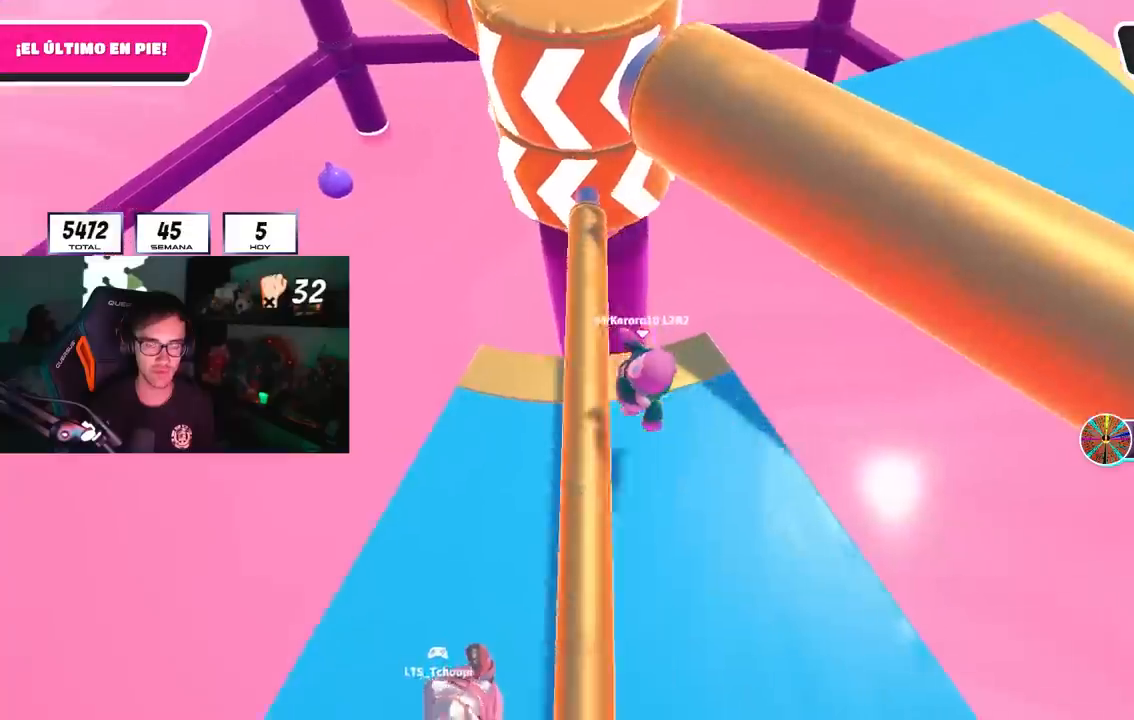
Gameplay with a controller (PlayStation layout); each line is a JSON object with the inputs held at the frame after it. "events" lists button and stick changes between this image and that frame as [ms after this image, input, new state], when the widget could be followed in between.
{"buttons": [], "left_stick": "right", "right_stick": "center", "events": [[33, "left_stick", "right"], [133, "CROSS", "down"], [183, "left_stick", "left"], [367, "CROSS", "up"], [367, "left_stick", "up"], [417, "left_stick", "right"]]}
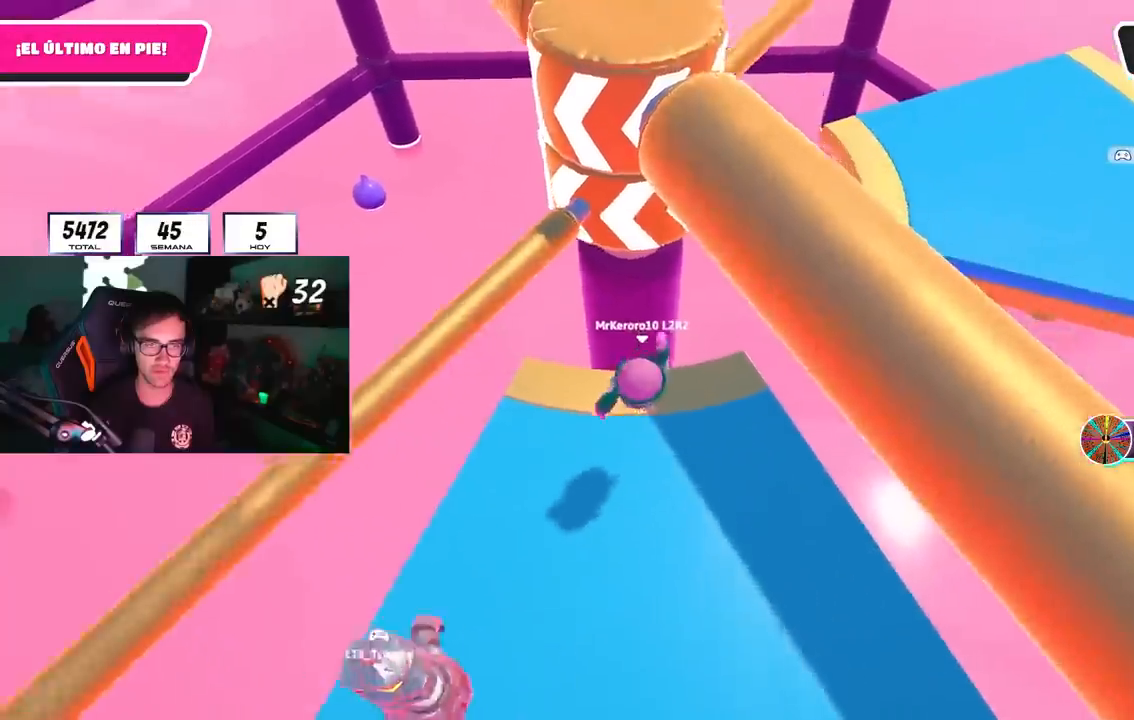
{"buttons": [], "left_stick": "up-right", "right_stick": "center", "events": [[167, "CROSS", "down"], [167, "left_stick", "up-right"], [367, "CROSS", "up"]]}
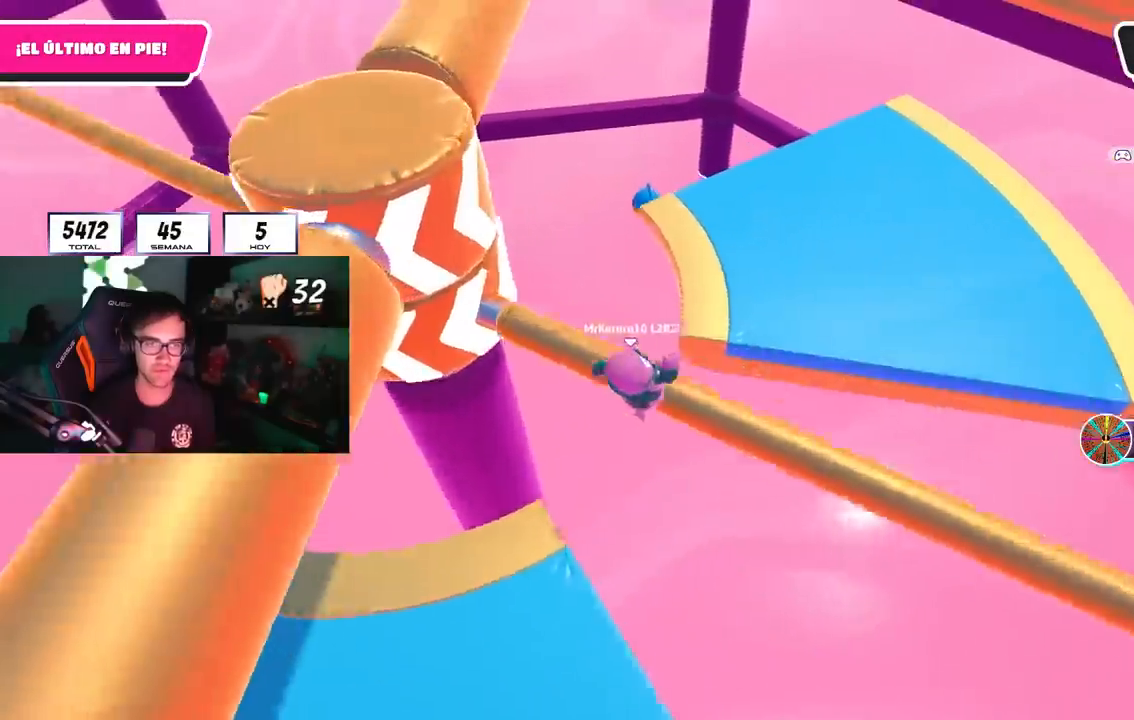
{"buttons": [], "left_stick": "up-right", "right_stick": "up-left", "events": [[33, "SQUARE", "down"], [150, "SQUARE", "up"], [267, "right_stick", "up-left"]]}
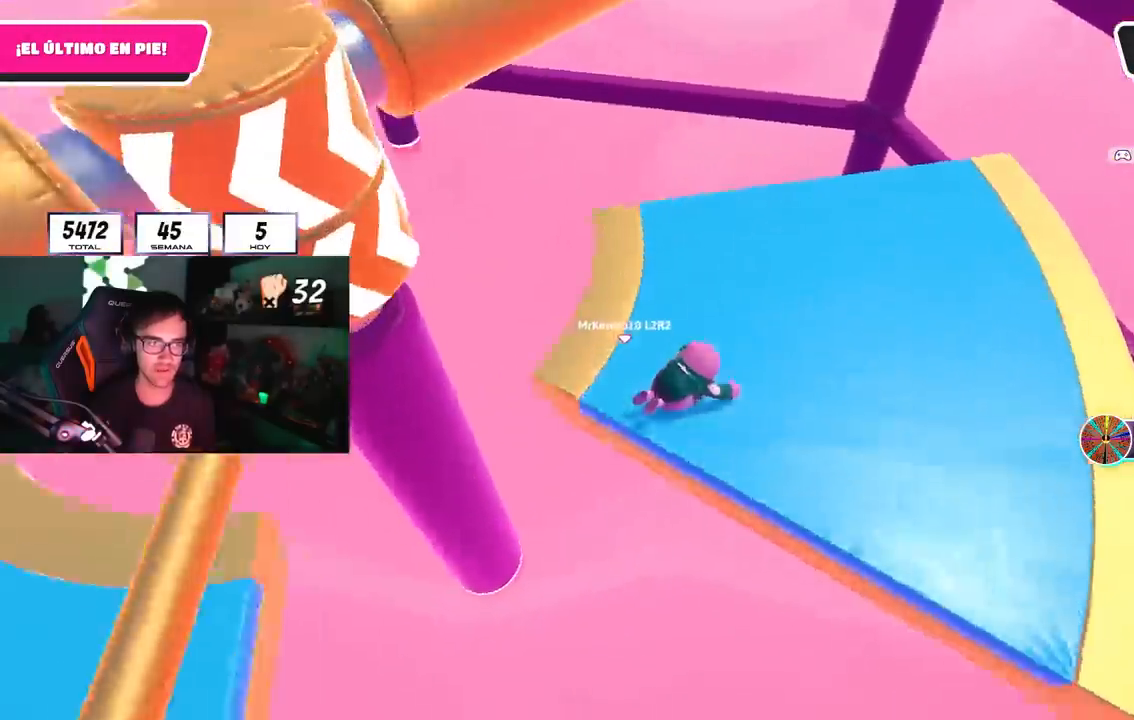
{"buttons": [], "left_stick": "down", "right_stick": "up", "events": [[133, "left_stick", "right"], [250, "right_stick", "center"], [483, "right_stick", "up"], [500, "left_stick", "down"]]}
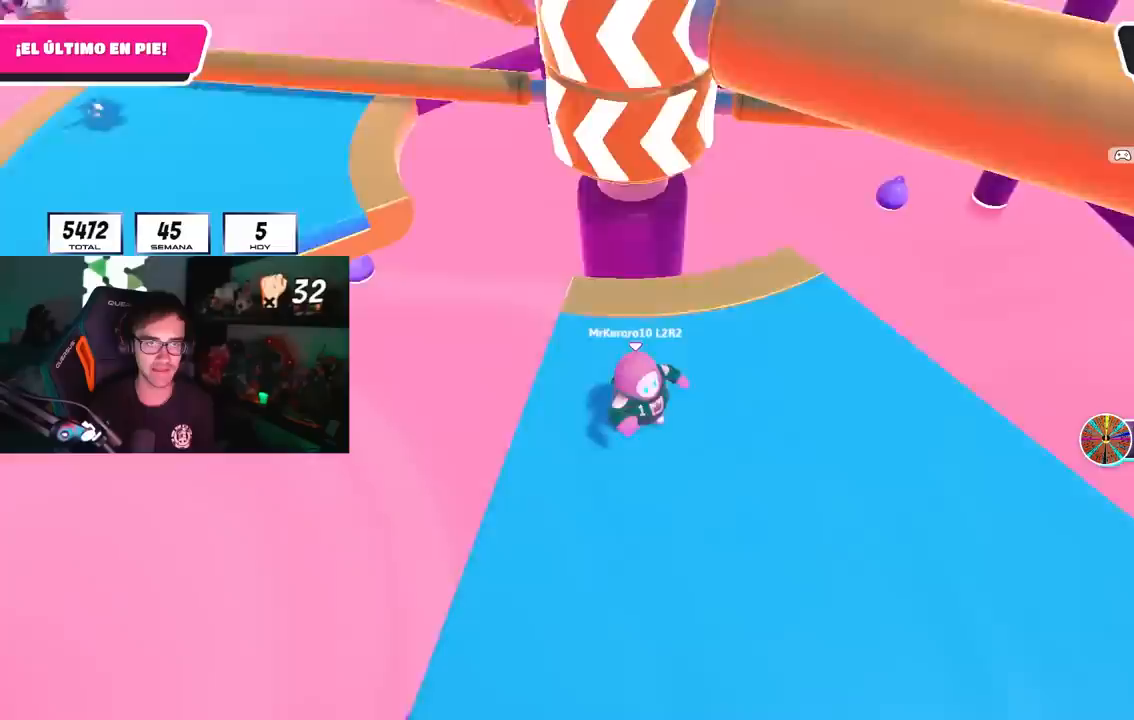
{"buttons": [], "left_stick": "center", "right_stick": "center", "events": [[100, "right_stick", "center"], [217, "left_stick", "left"], [267, "left_stick", "up"], [350, "right_stick", "up"], [450, "right_stick", "center"], [500, "left_stick", "center"]]}
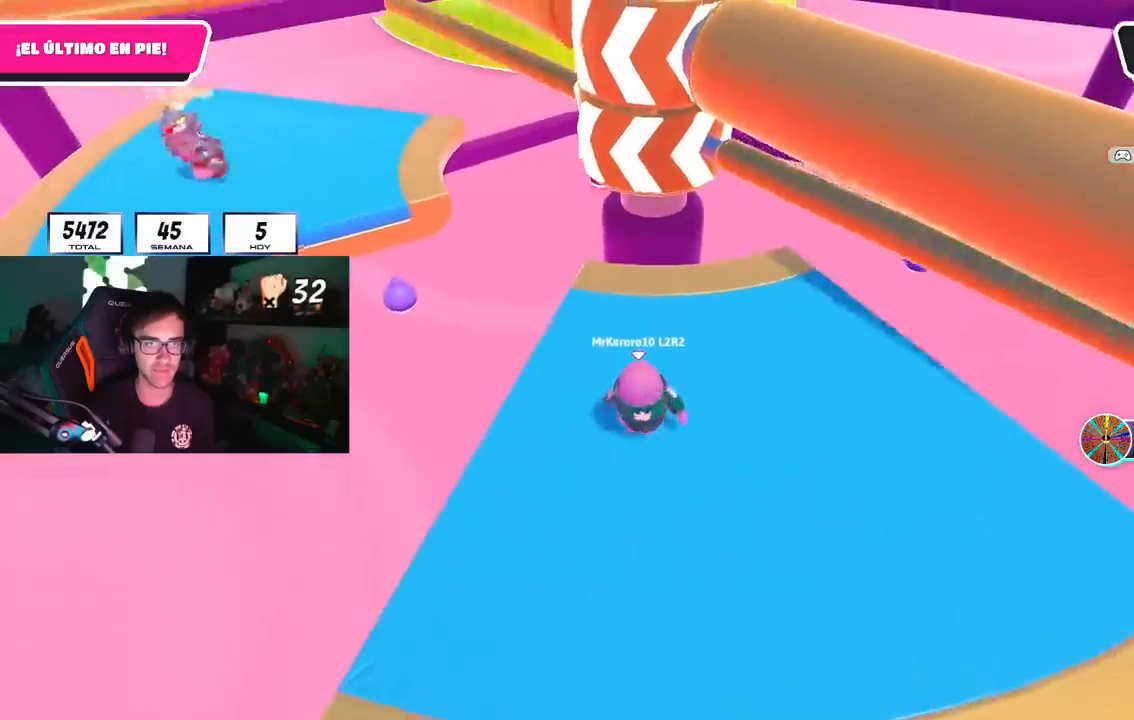
{"buttons": [], "left_stick": "left", "right_stick": "center", "events": [[167, "left_stick", "right"], [267, "CROSS", "down"], [333, "left_stick", "left"], [450, "CROSS", "up"]]}
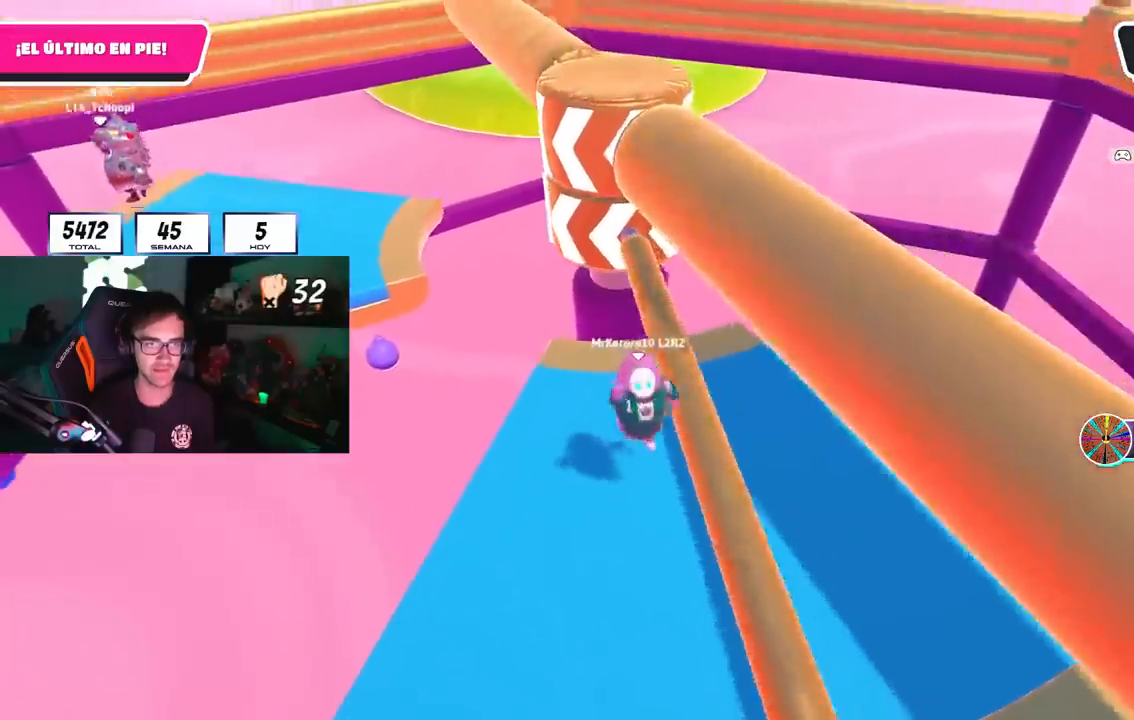
{"buttons": [], "left_stick": "down", "right_stick": "center", "events": [[33, "left_stick", "up-left"], [217, "left_stick", "up-right"], [383, "left_stick", "down-right"], [467, "left_stick", "down"]]}
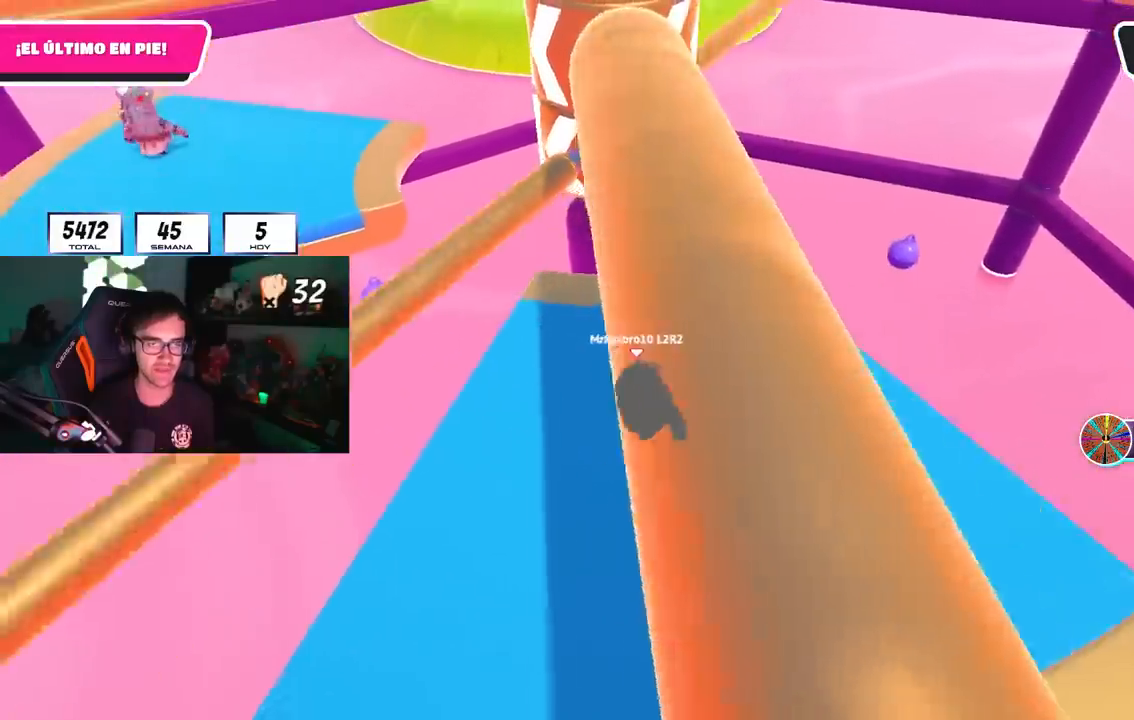
{"buttons": ["CROSS"], "left_stick": "up", "right_stick": "center", "events": [[100, "left_stick", "right"], [250, "left_stick", "left"], [383, "CROSS", "down"], [433, "left_stick", "up"]]}
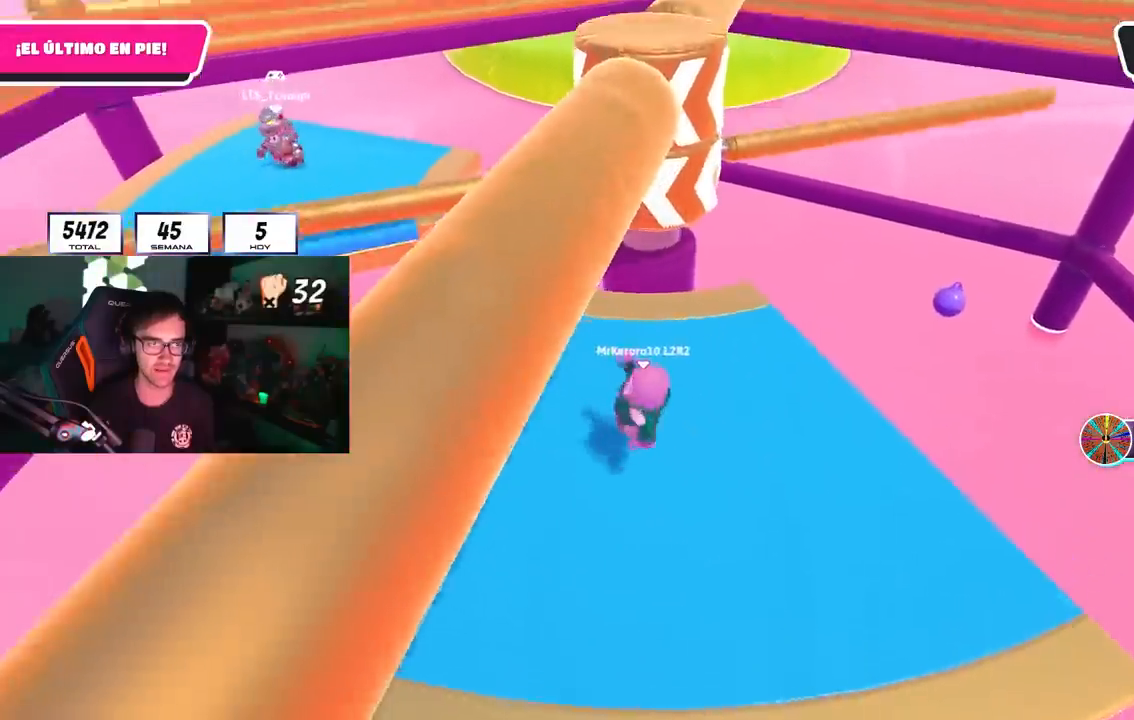
{"buttons": [], "left_stick": "center", "right_stick": "center", "events": [[33, "CROSS", "up"], [50, "left_stick", "right"], [133, "left_stick", "down"], [183, "left_stick", "left"], [350, "left_stick", "right"], [467, "left_stick", "center"]]}
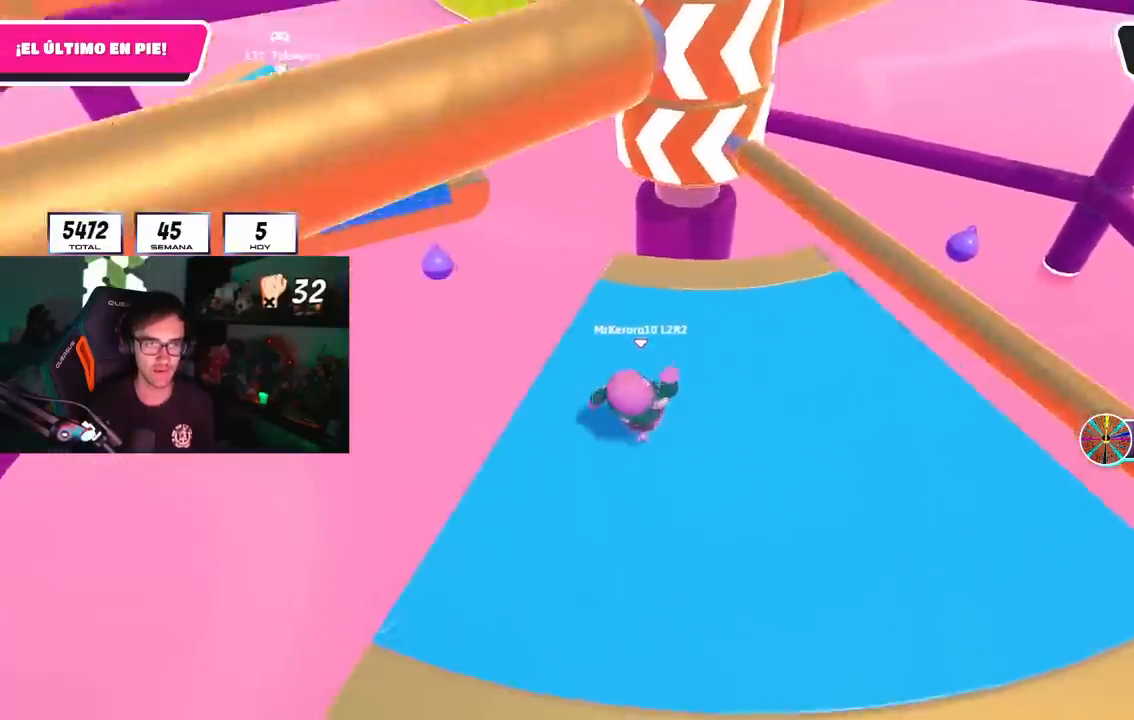
{"buttons": [], "left_stick": "up", "right_stick": "center", "events": [[67, "left_stick", "right"], [117, "CROSS", "down"], [317, "CROSS", "up"], [350, "left_stick", "left"], [500, "left_stick", "up"]]}
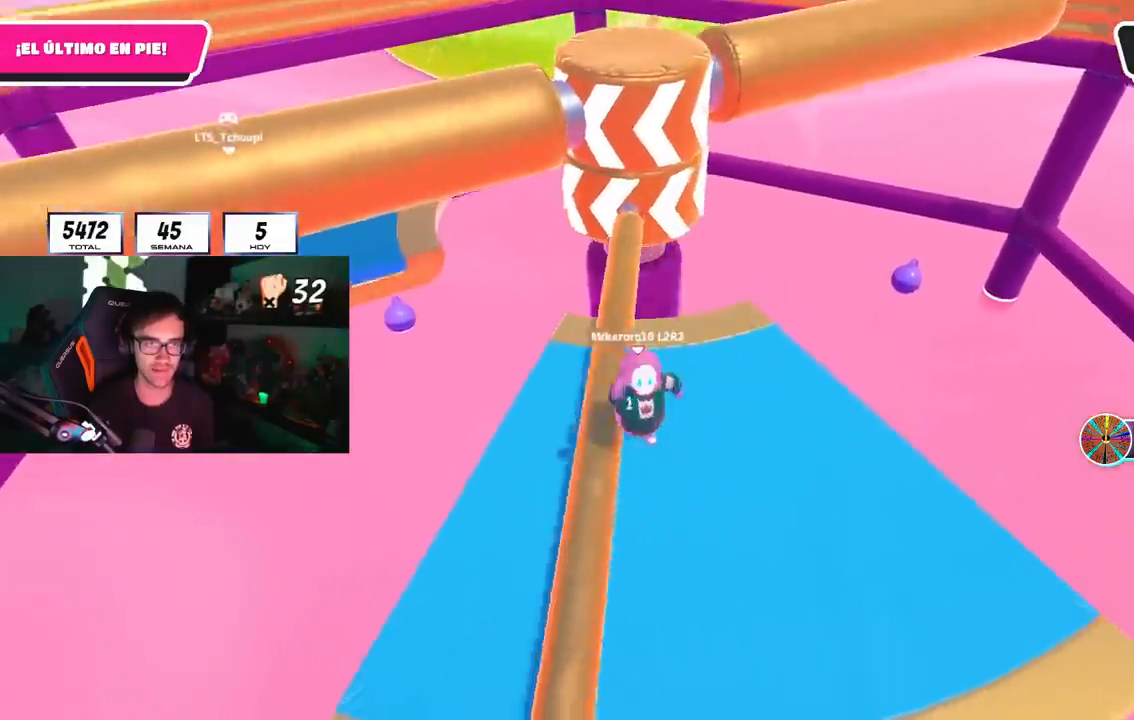
{"buttons": ["CROSS"], "left_stick": "up-left", "right_stick": "center", "events": [[17, "left_stick", "up-right"], [200, "left_stick", "up-left"], [433, "CROSS", "down"]]}
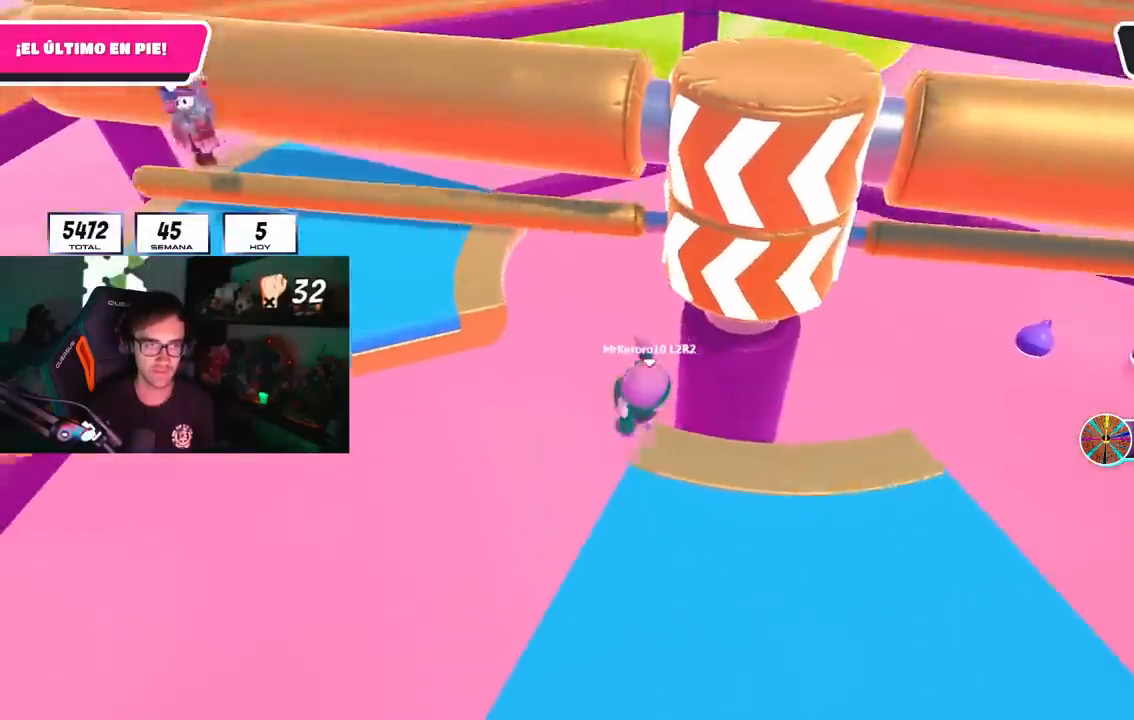
{"buttons": [], "left_stick": "up-left", "right_stick": "center", "events": [[183, "CROSS", "up"], [350, "SQUARE", "down"], [483, "SQUARE", "up"]]}
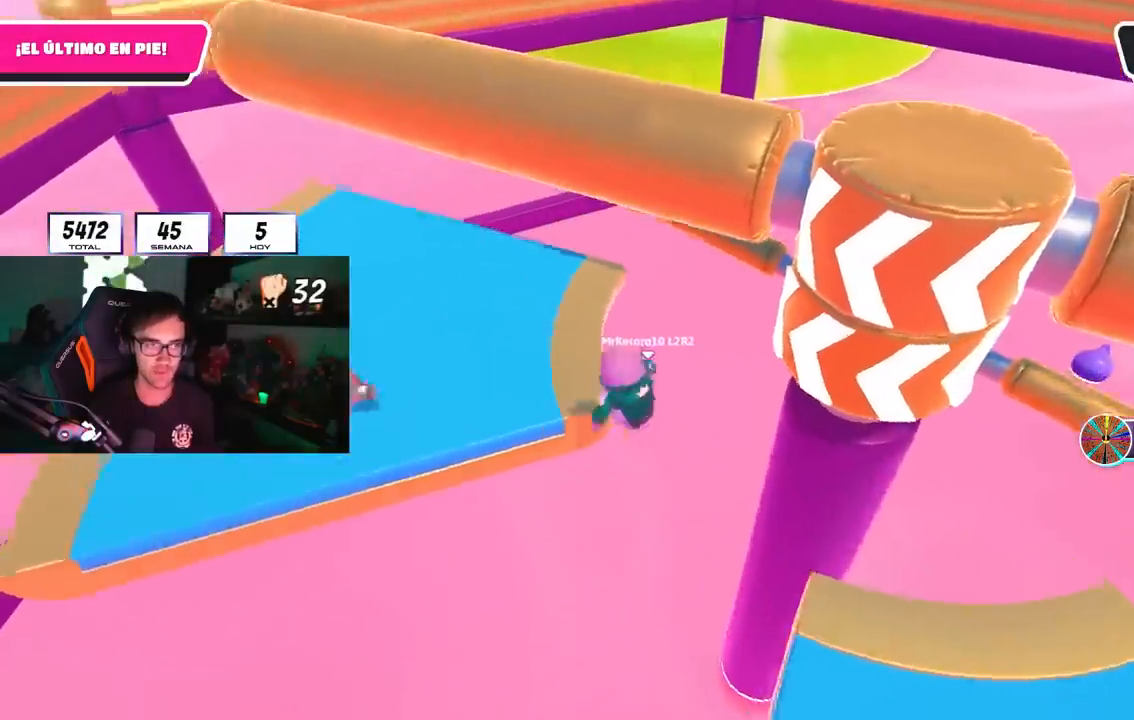
{"buttons": [], "left_stick": "left", "right_stick": "up-right", "events": [[100, "right_stick", "right"], [267, "left_stick", "left"], [433, "right_stick", "up-right"]]}
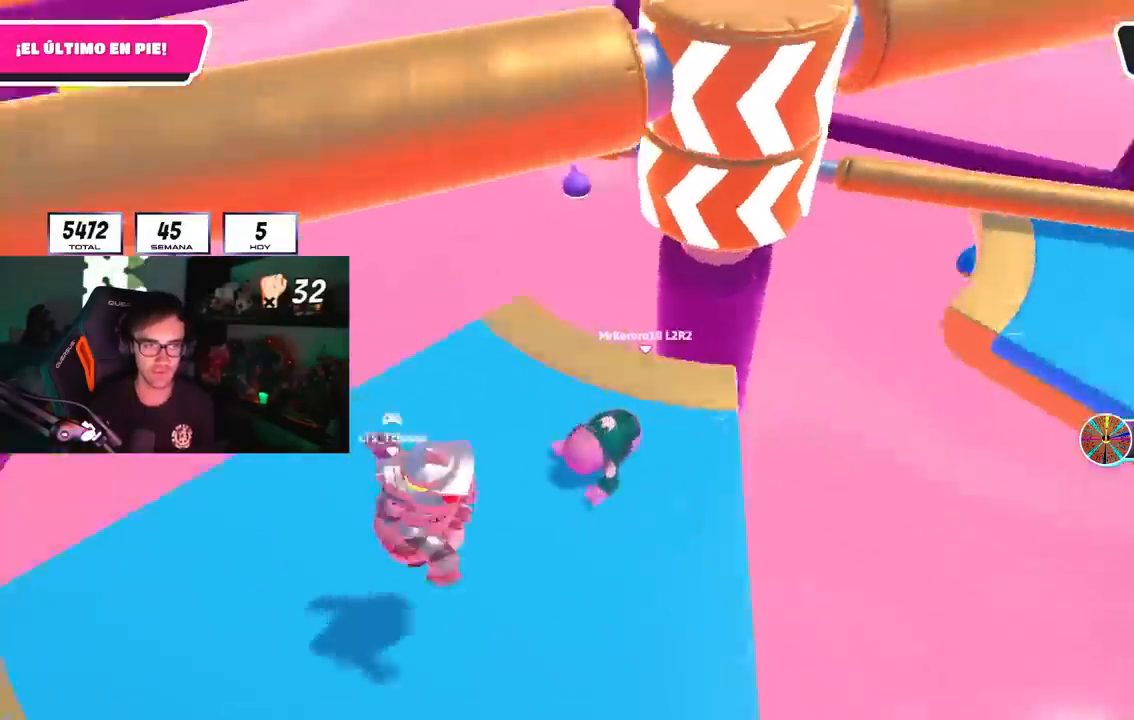
{"buttons": [], "left_stick": "left", "right_stick": "center", "events": [[233, "right_stick", "center"]]}